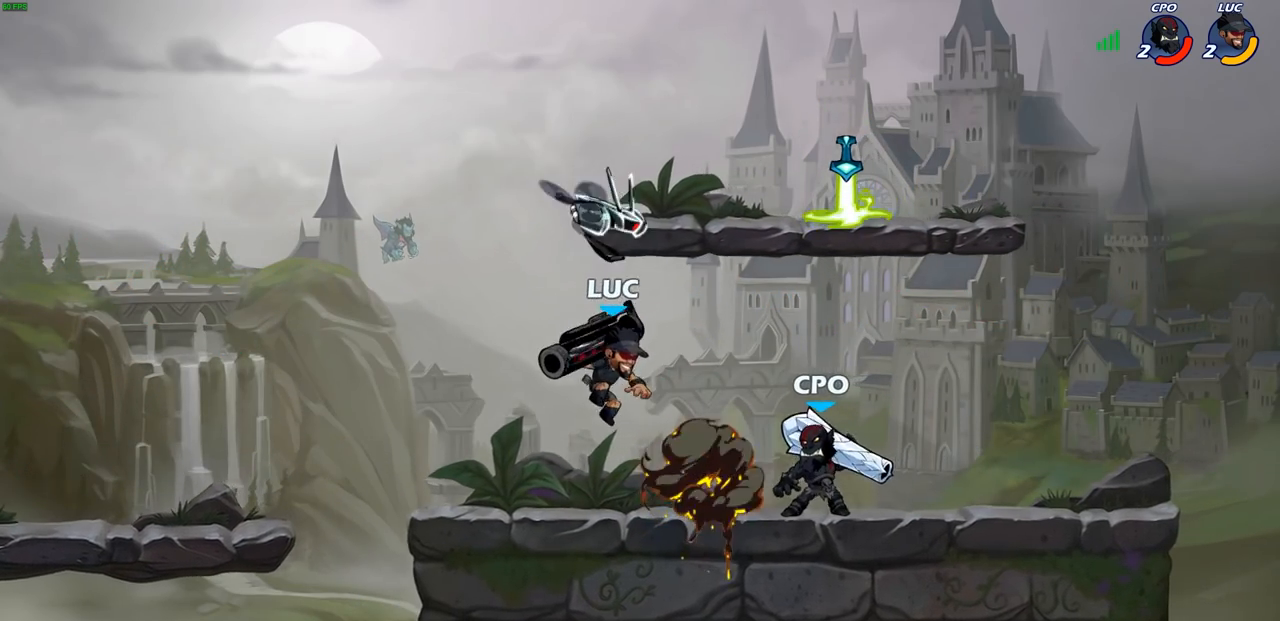
Gameplay with a controller (PlayStation layout); each line is a JSON object with the inputs held at the frame after it. "events" lists button and stick changes between this image and that frame as [ms after this image, input, new state], when the widget could be followed in between.
{"buttons": [], "left_stick": "down", "right_stick": "center", "events": [[33, "CROSS", "down"], [133, "left_stick", "up-left"], [283, "CROSS", "up"], [283, "left_stick", "right"], [350, "left_stick", "down"]]}
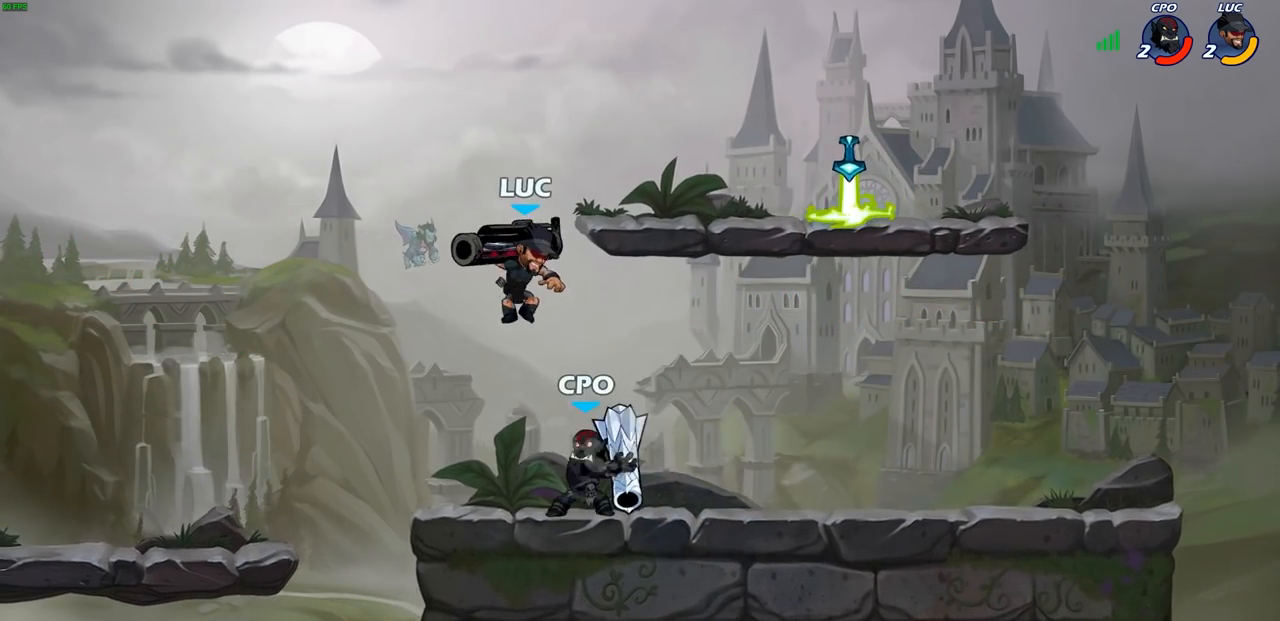
{"buttons": [], "left_stick": "center", "right_stick": "center", "events": [[17, "left_stick", "down-right"], [83, "SQUARE", "down"], [150, "left_stick", "center"], [183, "SQUARE", "up"]]}
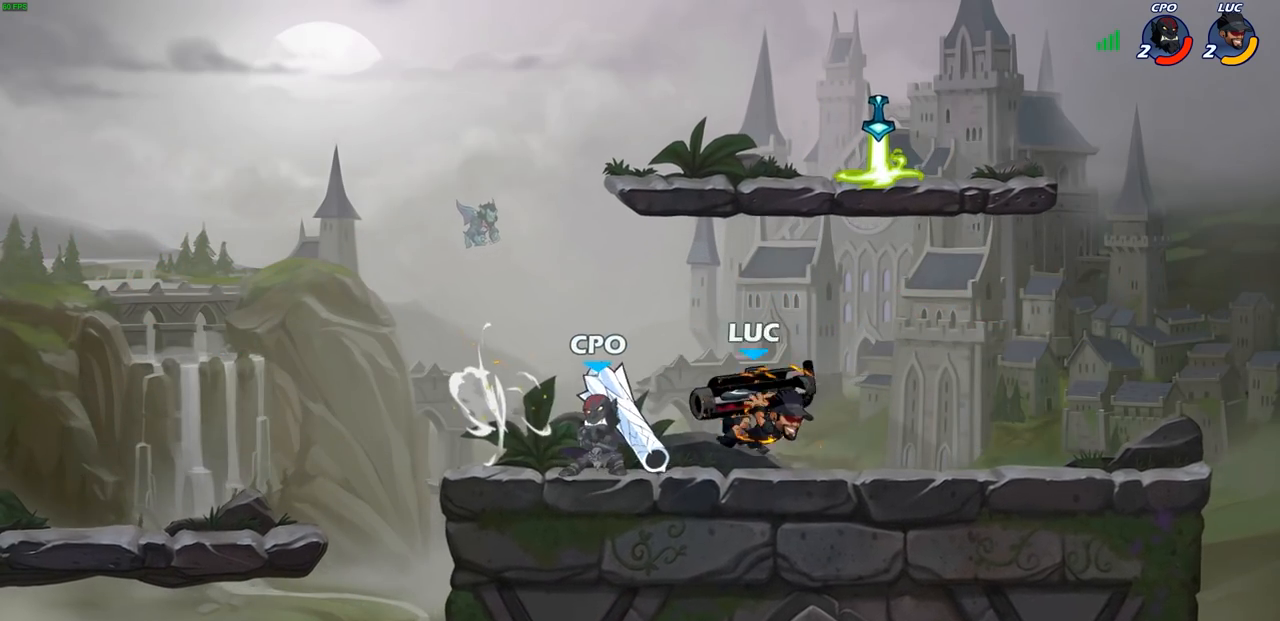
{"buttons": [], "left_stick": "down-left", "right_stick": "center", "events": [[50, "left_stick", "right"], [167, "CROSS", "down"], [317, "CROSS", "up"], [367, "left_stick", "left"], [417, "left_stick", "down-left"]]}
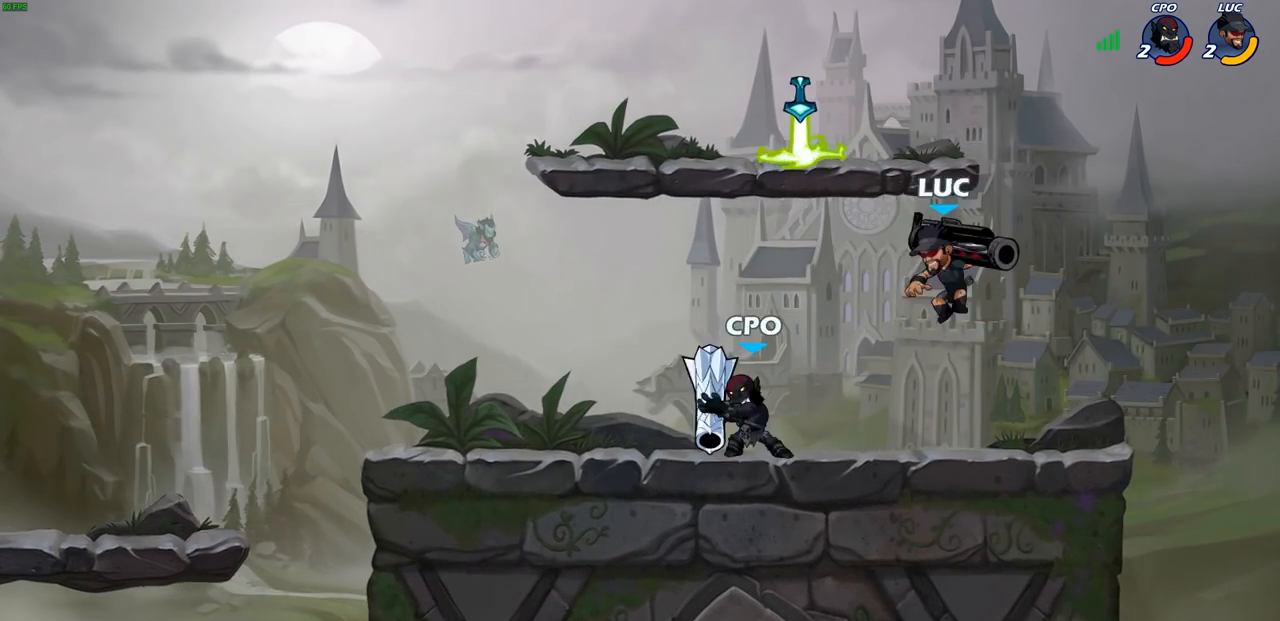
{"buttons": [], "left_stick": "down", "right_stick": "center", "events": [[133, "left_stick", "center"], [167, "CROSS", "down"], [350, "CROSS", "up"], [400, "left_stick", "down"]]}
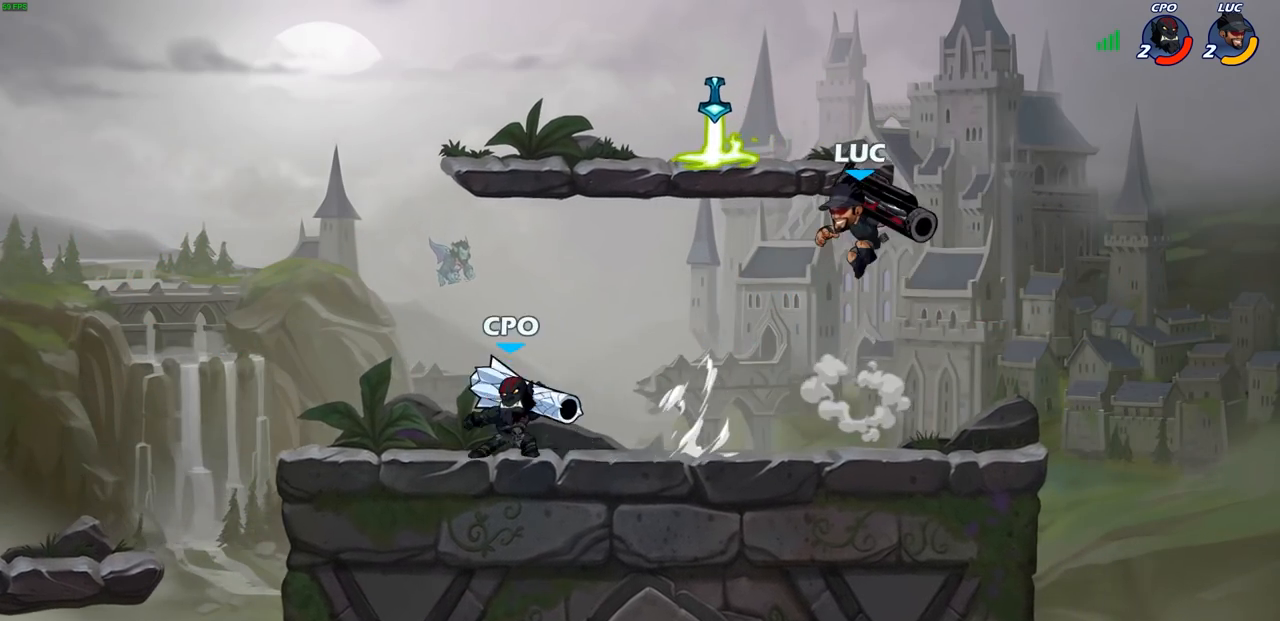
{"buttons": [], "left_stick": "center", "right_stick": "center", "events": [[117, "R1", "down"], [117, "R2", "down"], [133, "SQUARE", "down"], [250, "R1", "up"], [250, "SQUARE", "up"], [267, "R2", "up"], [333, "left_stick", "center"]]}
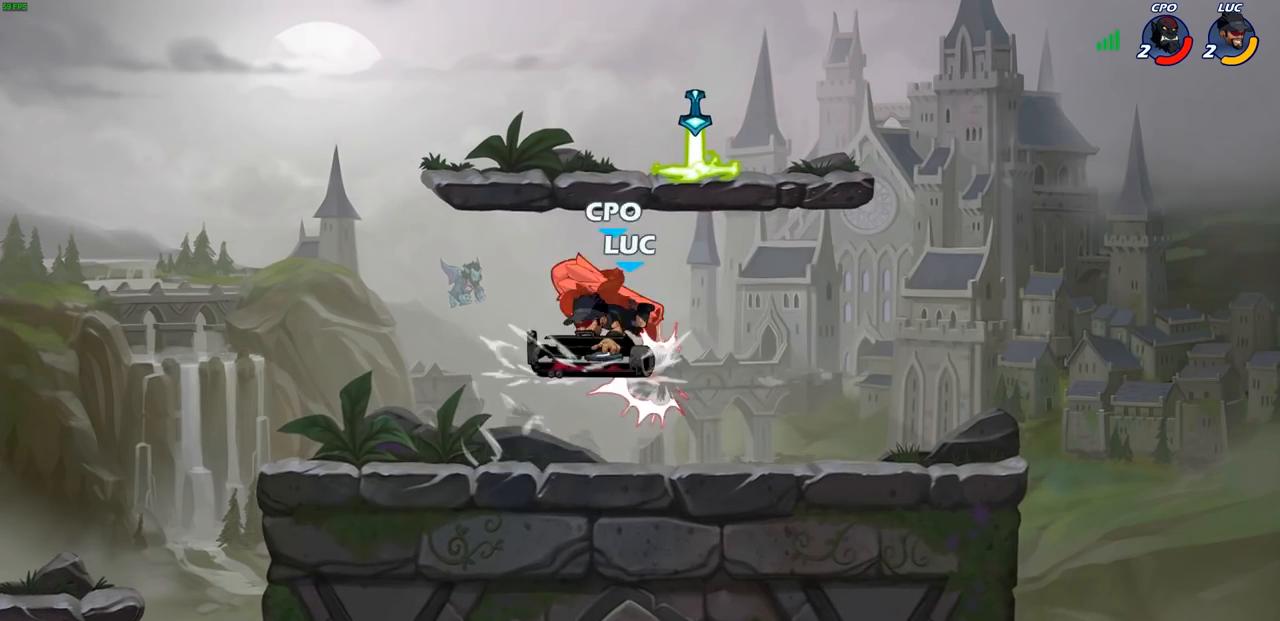
{"buttons": [], "left_stick": "center", "right_stick": "center", "events": [[150, "left_stick", "down-left"], [167, "CROSS", "down"], [217, "CROSS", "up"], [217, "SQUARE", "down"], [233, "right_stick", "down-left"], [267, "SQUARE", "up"], [283, "right_stick", "center"], [300, "left_stick", "center"]]}
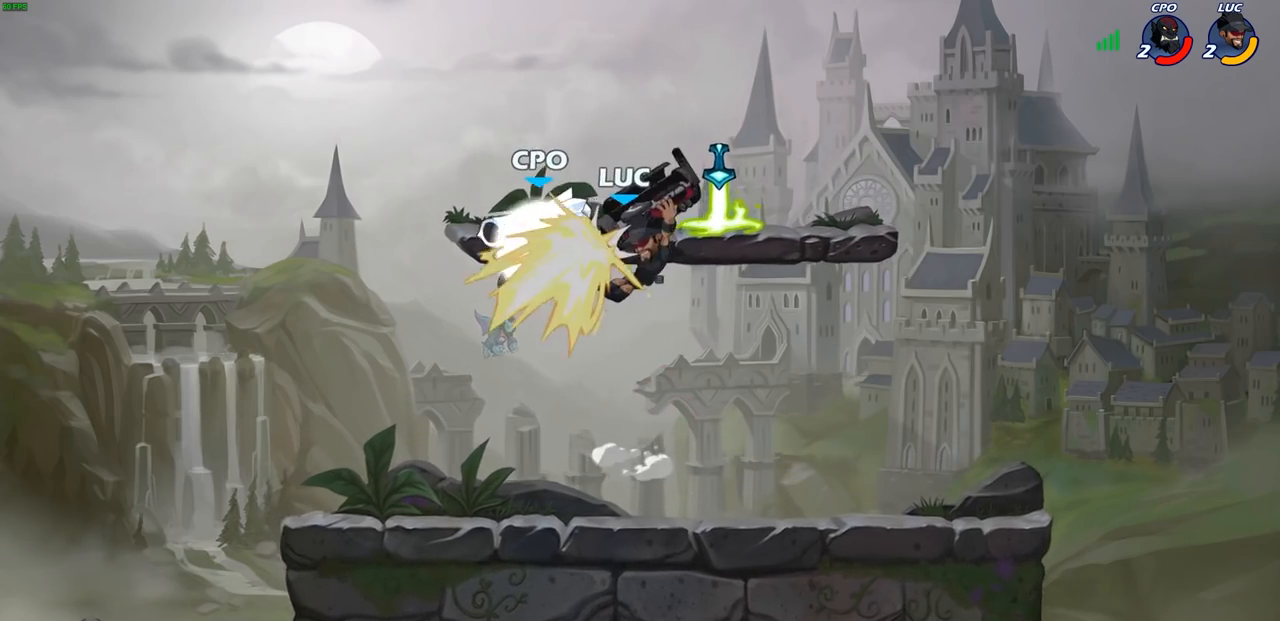
{"buttons": [], "left_stick": "center", "right_stick": "center", "events": [[283, "left_stick", "left"], [367, "left_stick", "center"], [400, "SQUARE", "down"], [483, "SQUARE", "up"]]}
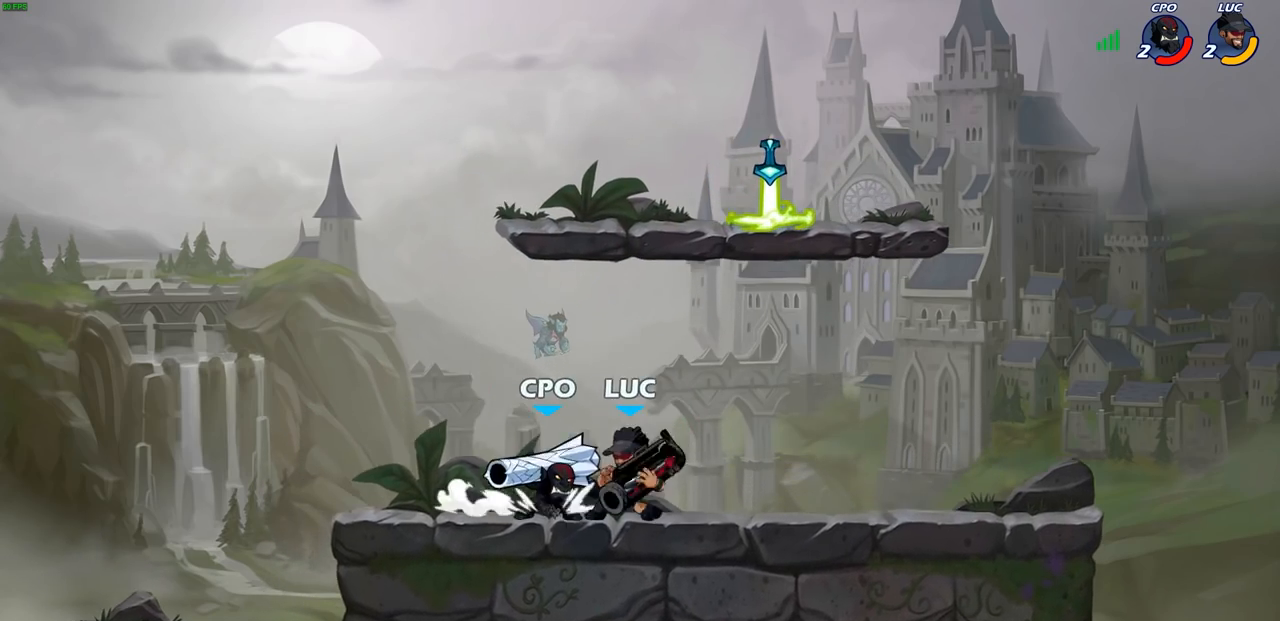
{"buttons": [], "left_stick": "center", "right_stick": "center", "events": [[50, "SQUARE", "down"], [133, "SQUARE", "up"]]}
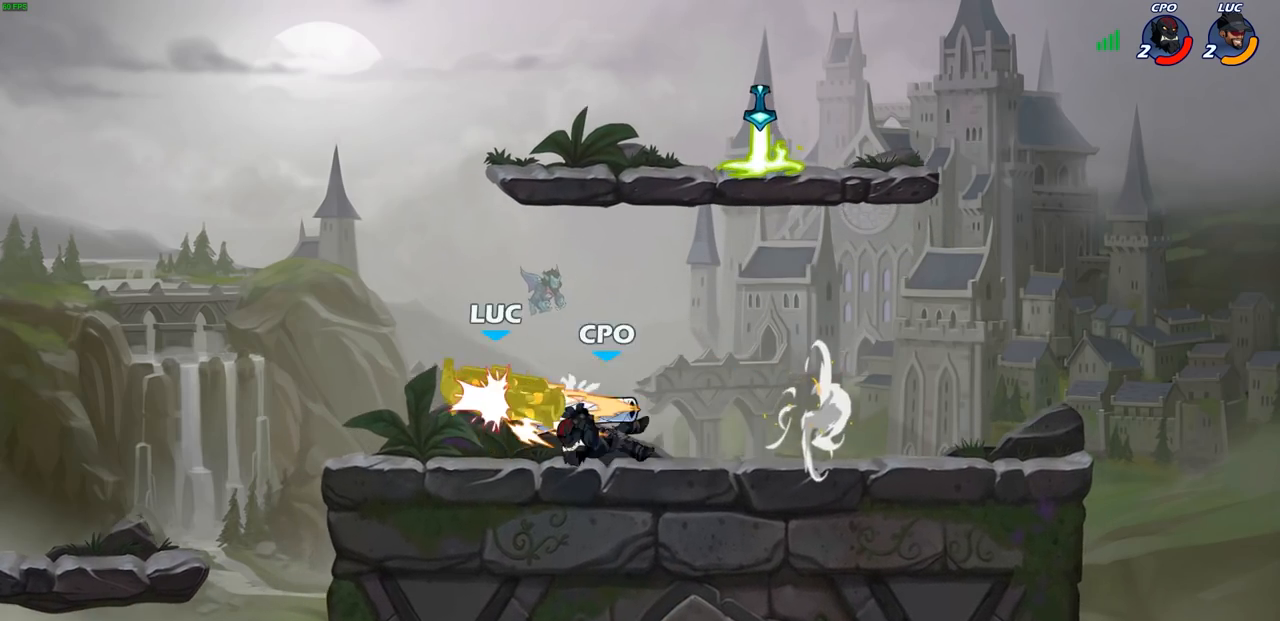
{"buttons": ["R1", "R2"], "left_stick": "up", "right_stick": "center", "events": [[17, "left_stick", "up"], [67, "left_stick", "up-right"], [200, "left_stick", "up-left"], [283, "CROSS", "down"], [400, "R2", "down"], [433, "R1", "down"], [467, "CROSS", "up"], [483, "left_stick", "up"]]}
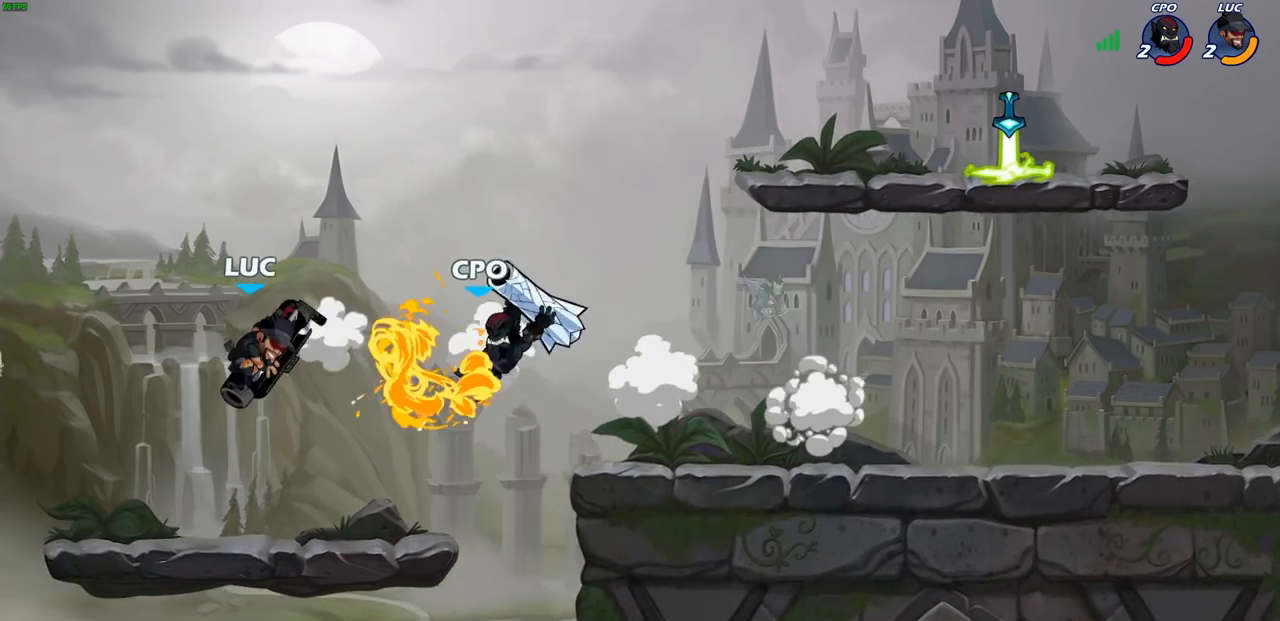
{"buttons": [], "left_stick": "center", "right_stick": "center", "events": [[17, "left_stick", "up-right"], [67, "R1", "up"], [67, "R2", "up"], [83, "left_stick", "down-right"], [217, "SQUARE", "down"], [217, "left_stick", "right"], [300, "SQUARE", "up"], [333, "left_stick", "center"]]}
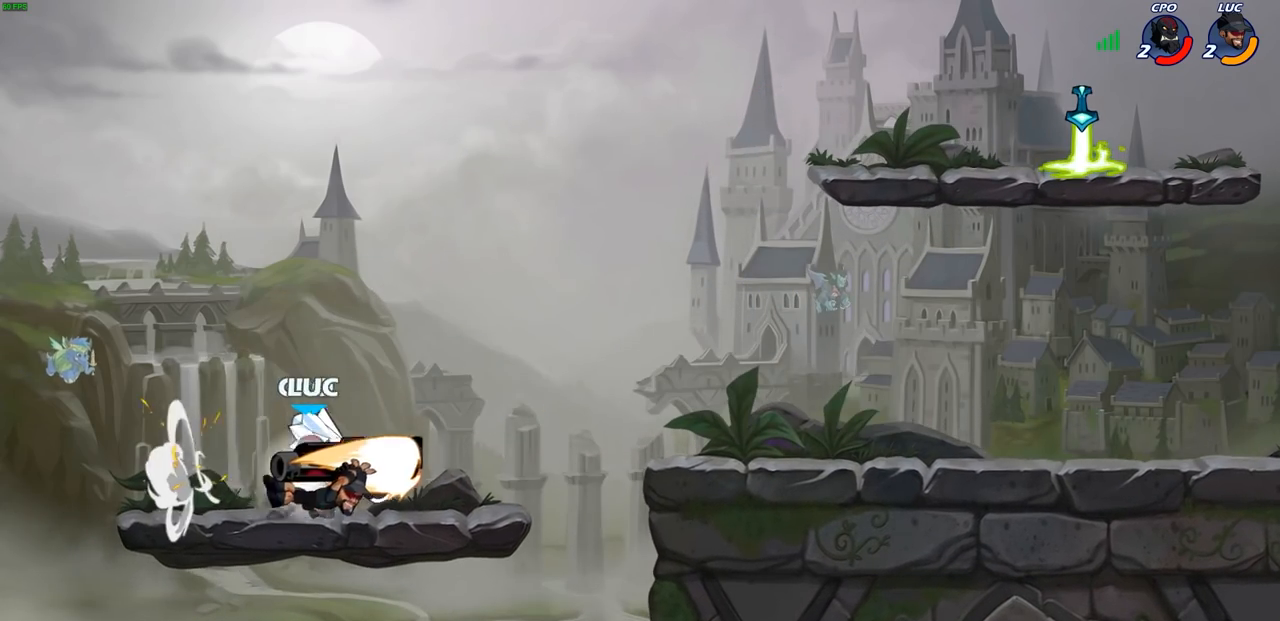
{"buttons": [], "left_stick": "right", "right_stick": "center", "events": [[233, "CROSS", "down"], [233, "left_stick", "right"], [367, "CROSS", "up"]]}
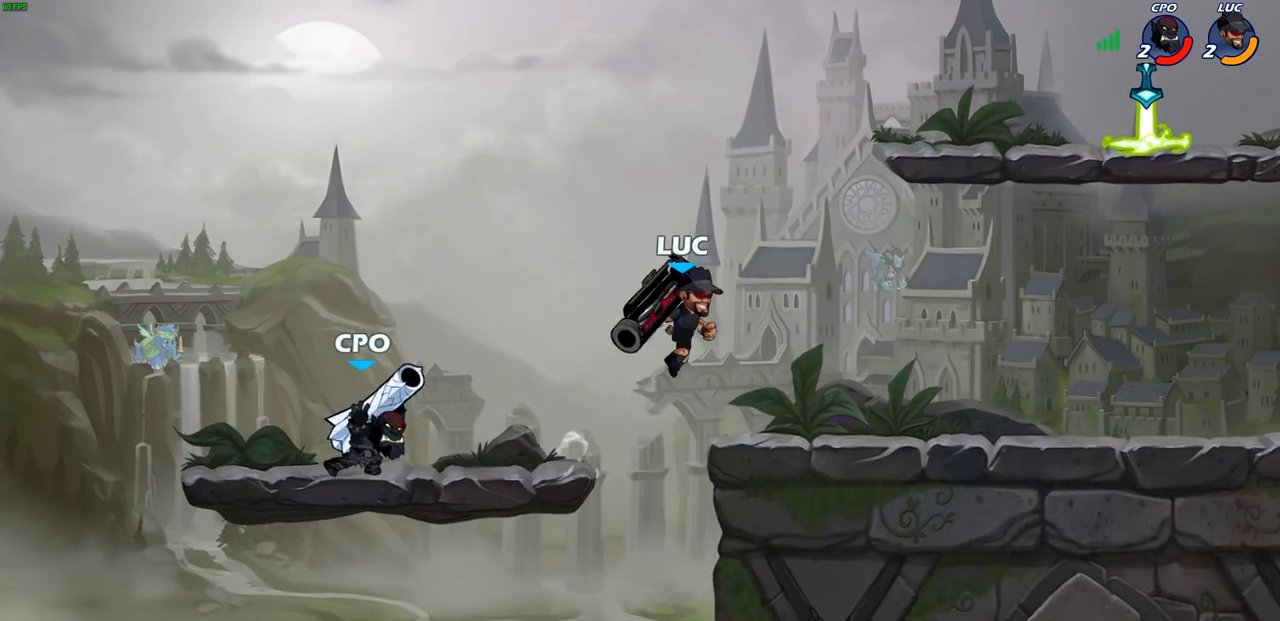
{"buttons": [], "left_stick": "center", "right_stick": "center", "events": [[17, "left_stick", "down"], [83, "left_stick", "down-left"], [233, "R2", "down"], [233, "SQUARE", "down"], [333, "SQUARE", "up"], [333, "left_stick", "center"], [350, "R2", "up"]]}
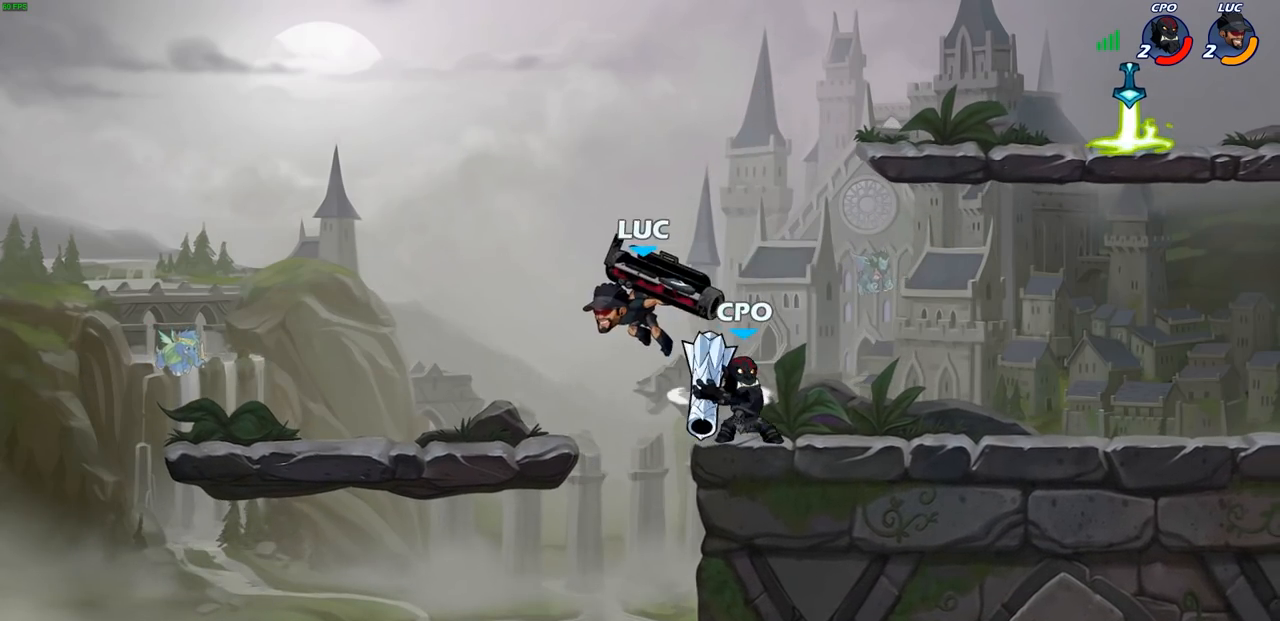
{"buttons": [], "left_stick": "center", "right_stick": "center", "events": [[333, "left_stick", "right"], [383, "SQUARE", "down"], [467, "SQUARE", "up"], [500, "left_stick", "center"]]}
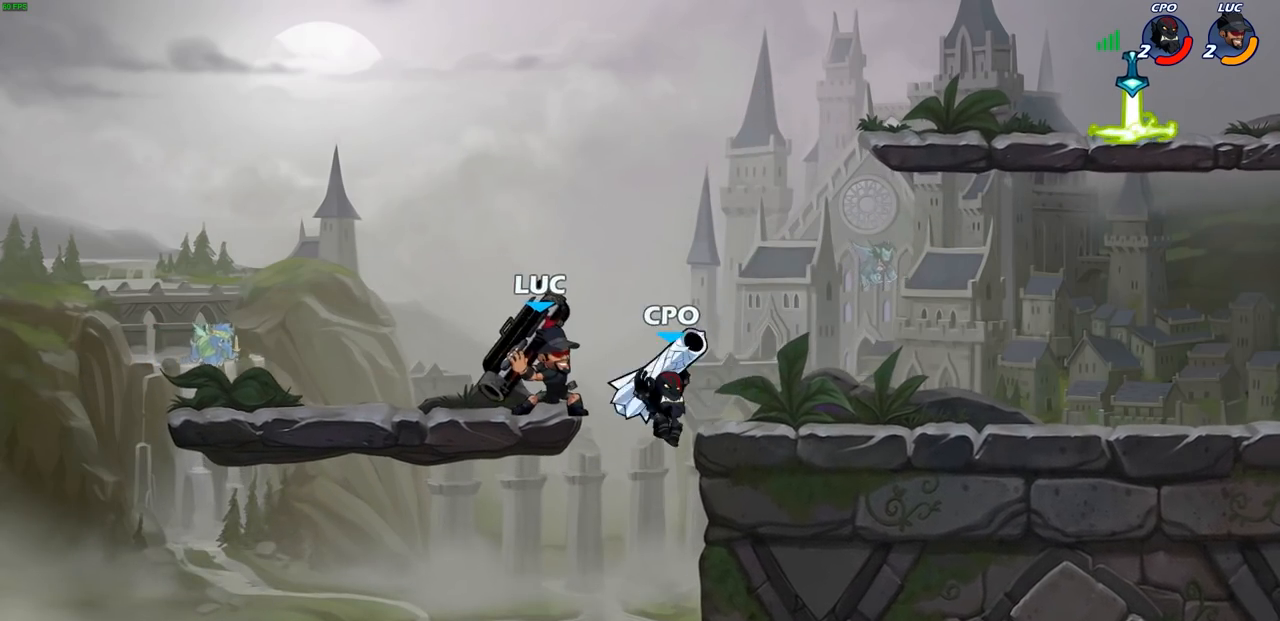
{"buttons": ["CROSS"], "left_stick": "right", "right_stick": "center", "events": [[467, "left_stick", "right"], [500, "CROSS", "down"]]}
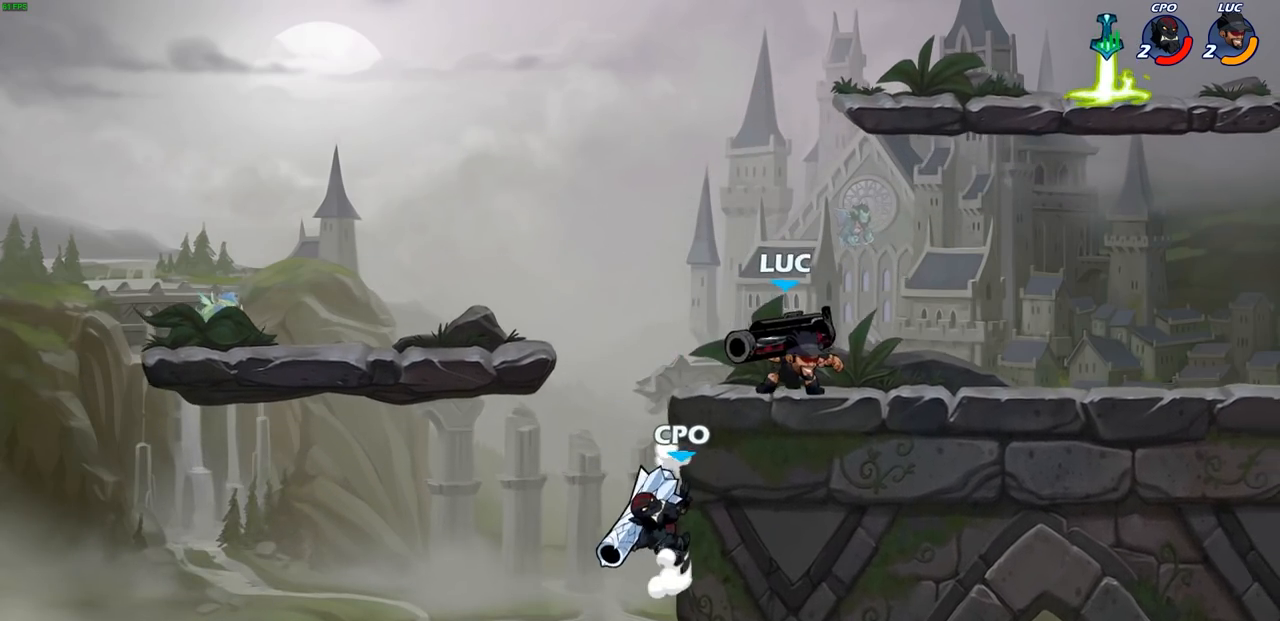
{"buttons": ["SQUARE"], "left_stick": "down-left", "right_stick": "center", "events": [[133, "CROSS", "up"], [250, "left_stick", "up"], [317, "left_stick", "left"], [433, "left_stick", "down-left"], [500, "SQUARE", "down"]]}
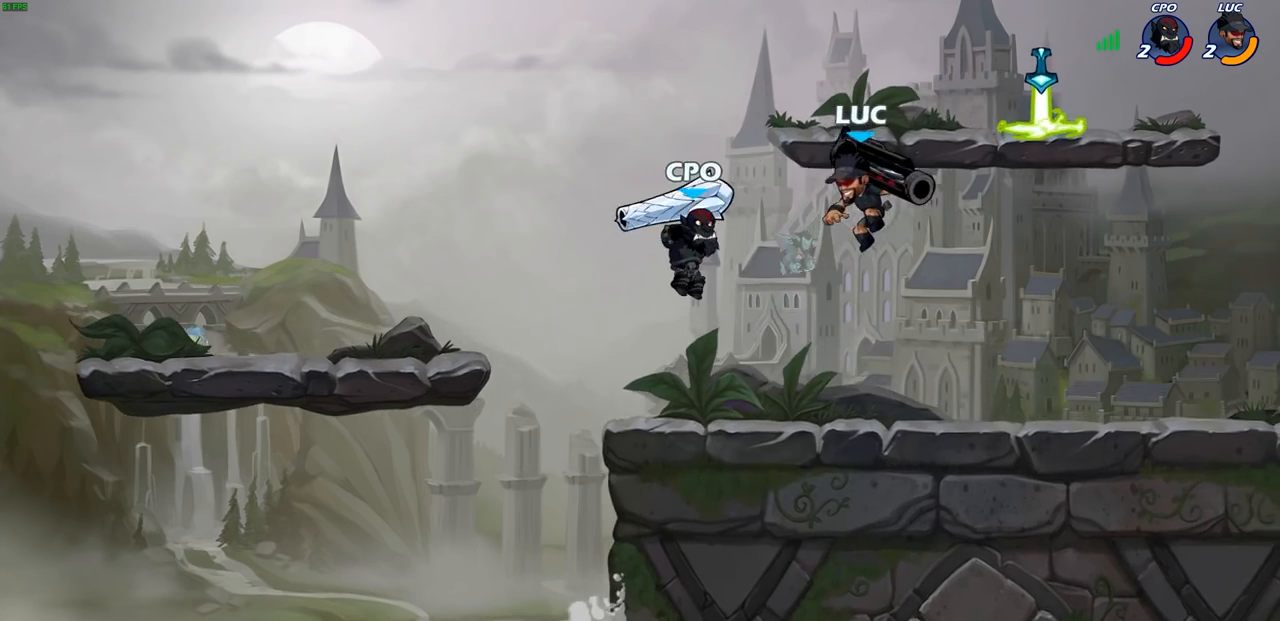
{"buttons": [], "left_stick": "center", "right_stick": "center", "events": [[83, "SQUARE", "up"], [83, "left_stick", "center"]]}
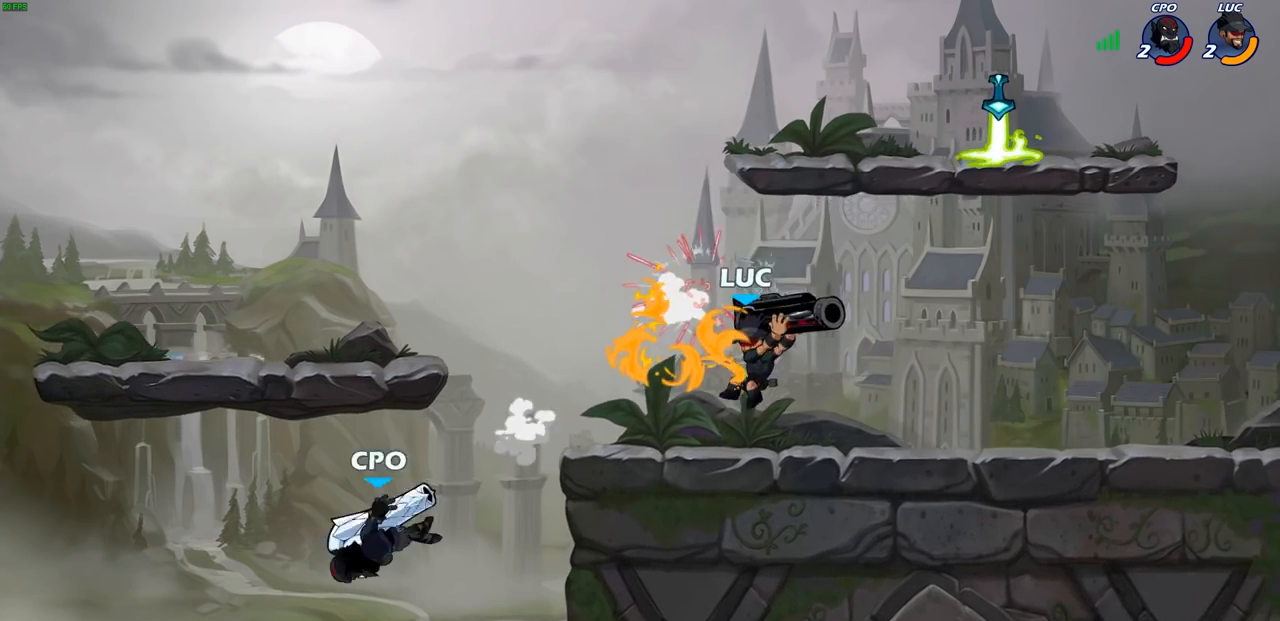
{"buttons": [], "left_stick": "center", "right_stick": "center", "events": [[17, "left_stick", "left"], [150, "R2", "down"], [217, "R2", "up"], [283, "left_stick", "down-left"], [317, "R1", "down"], [383, "R1", "up"], [417, "left_stick", "center"]]}
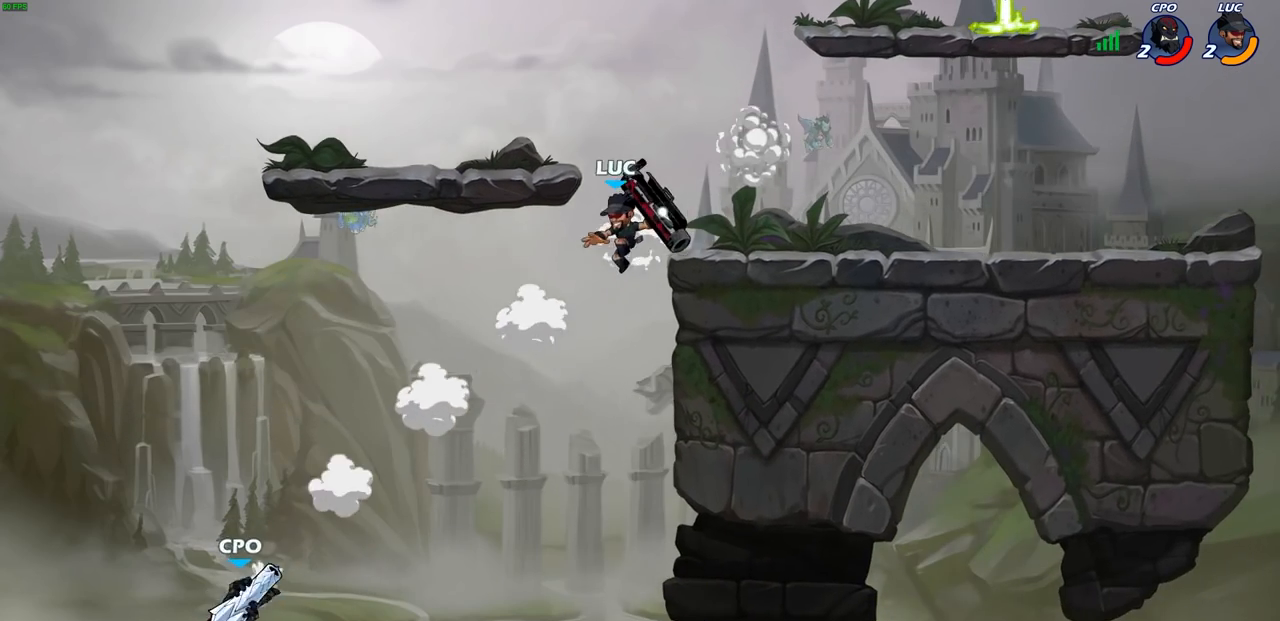
{"buttons": [], "left_stick": "center", "right_stick": "center", "events": []}
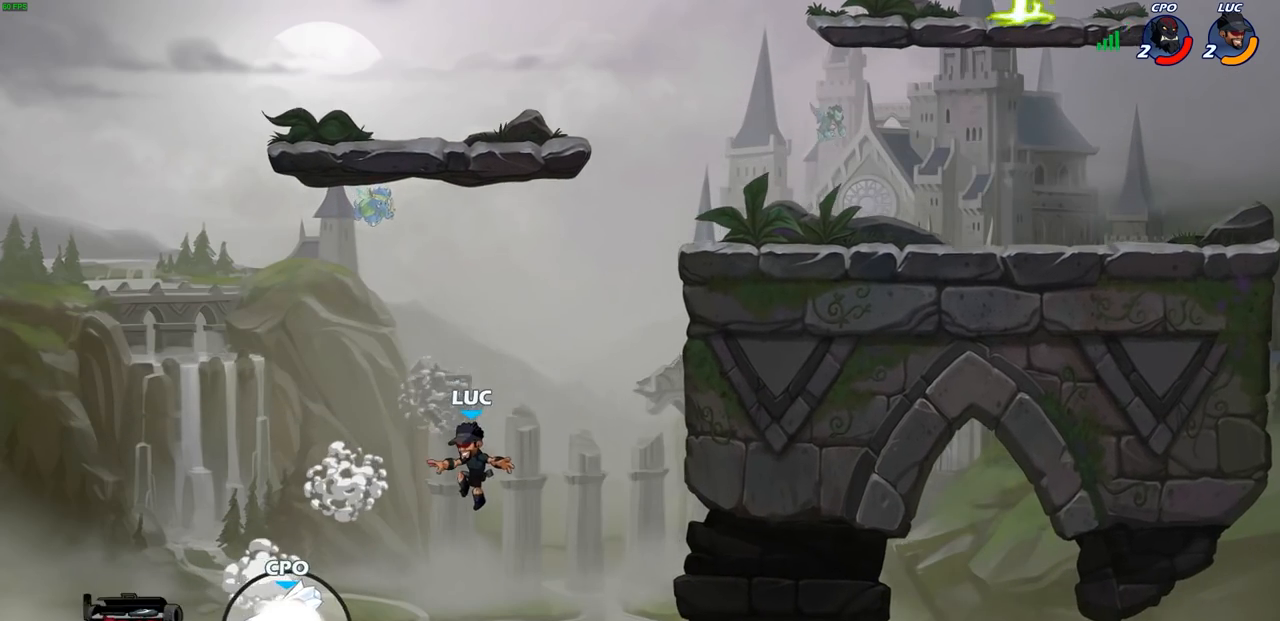
{"buttons": [], "left_stick": "center", "right_stick": "center", "events": [[150, "CROSS", "down"], [150, "left_stick", "down"], [217, "SQUARE", "down"], [250, "CROSS", "up"], [267, "SQUARE", "up"], [383, "left_stick", "center"]]}
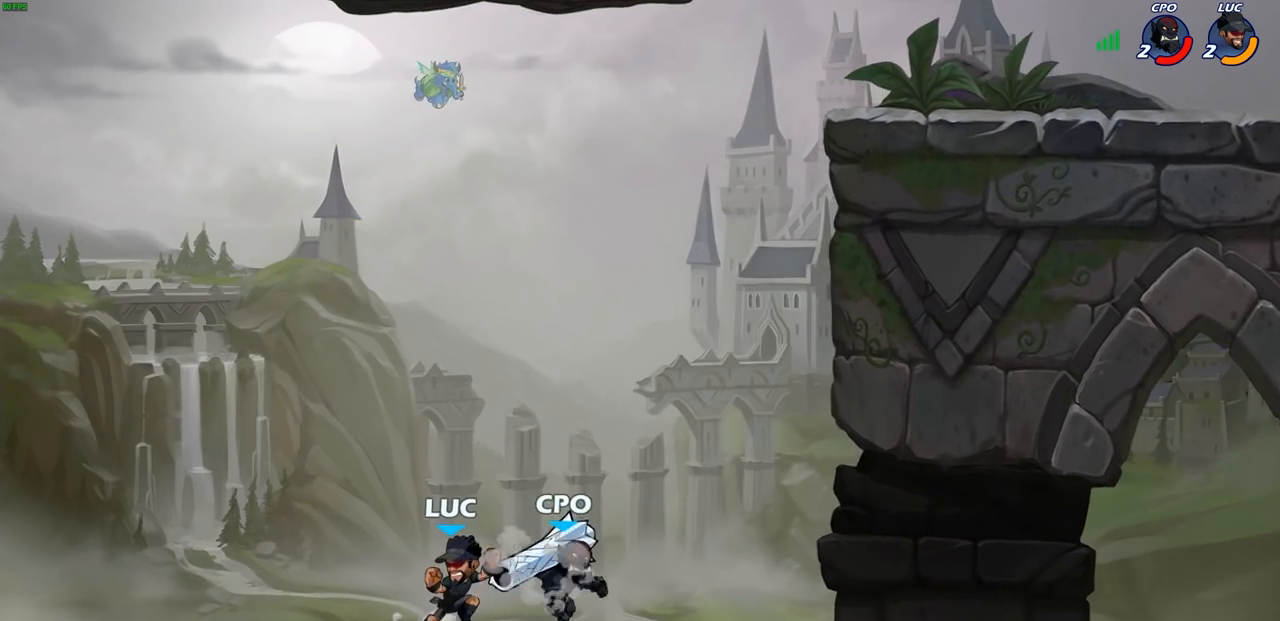
{"buttons": ["CROSS"], "left_stick": "up-right", "right_stick": "center", "events": [[117, "left_stick", "up-right"], [367, "CROSS", "down"]]}
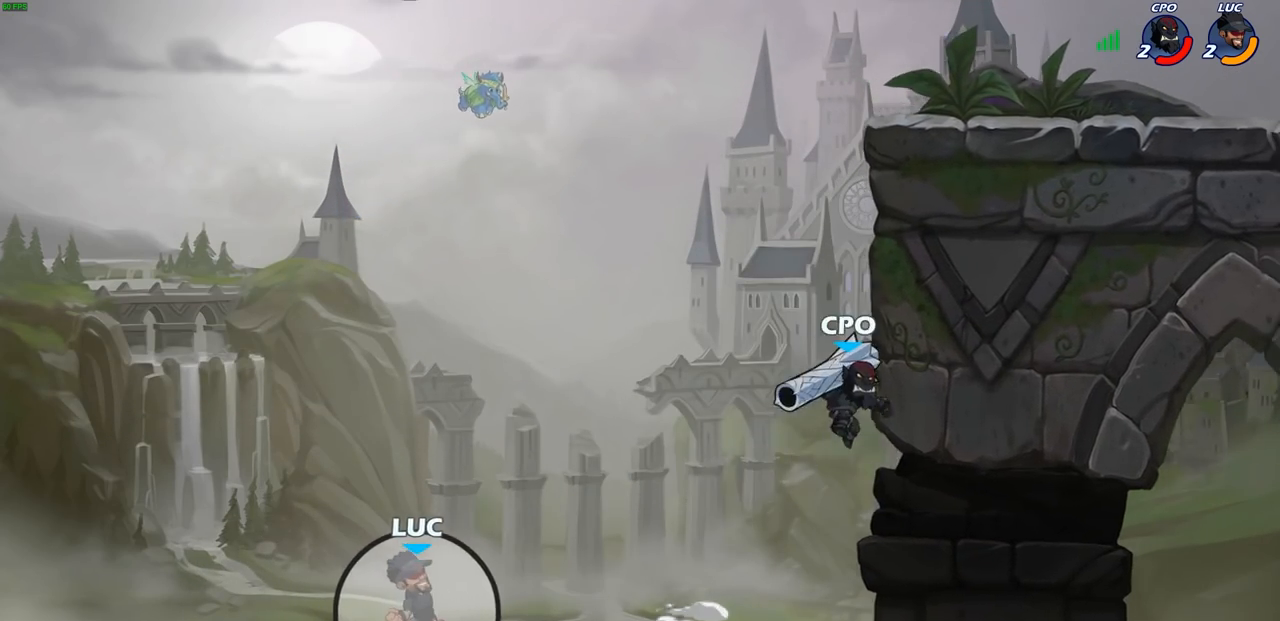
{"buttons": [], "left_stick": "left", "right_stick": "center", "events": [[33, "CROSS", "up"], [133, "CIRCLE", "down"], [233, "left_stick", "center"], [283, "CIRCLE", "up"], [367, "left_stick", "left"]]}
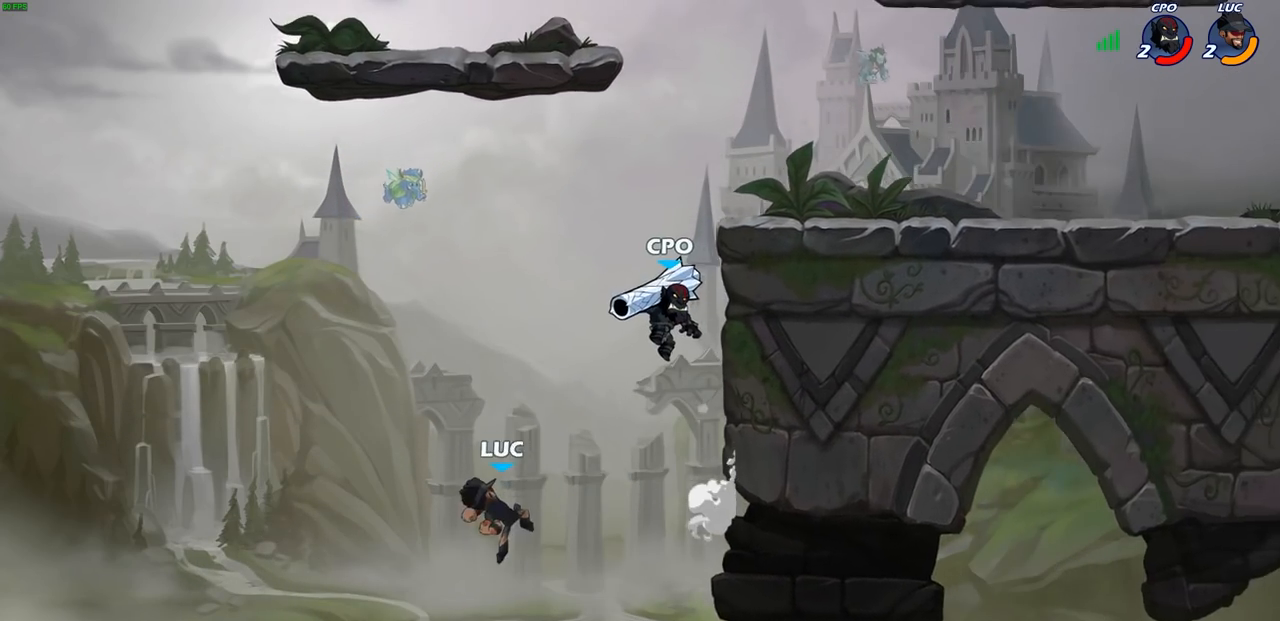
{"buttons": [], "left_stick": "up-right", "right_stick": "center", "events": [[283, "left_stick", "up-right"]]}
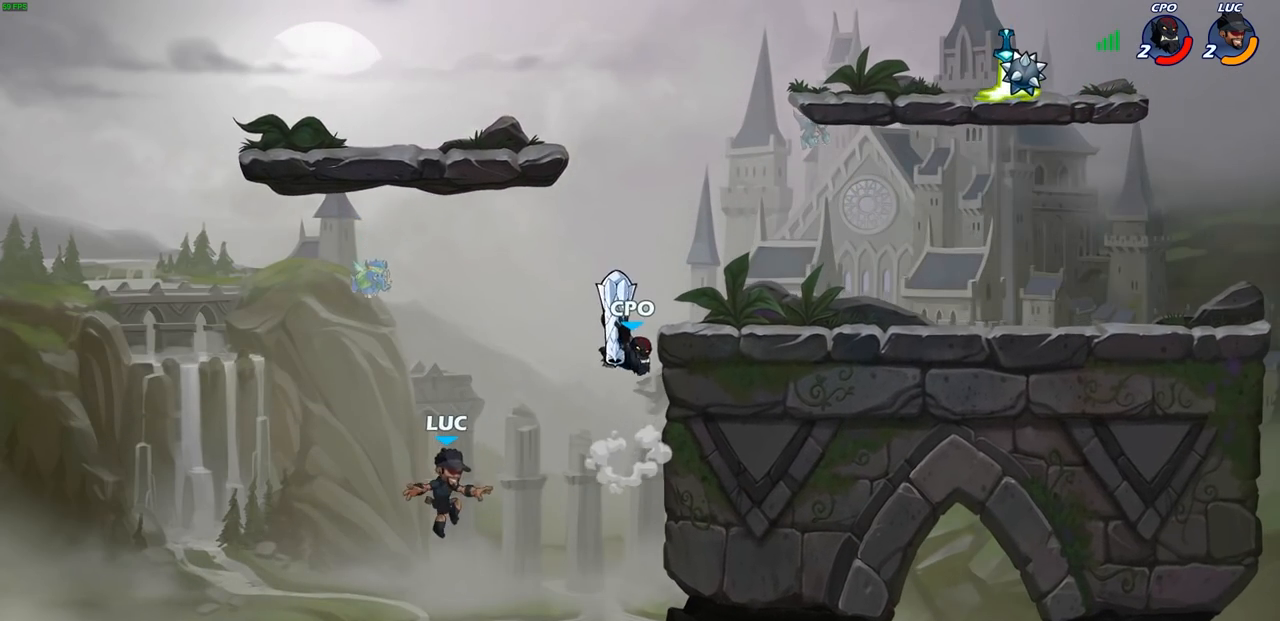
{"buttons": ["R2"], "left_stick": "up-right", "right_stick": "center", "events": [[183, "R2", "down"]]}
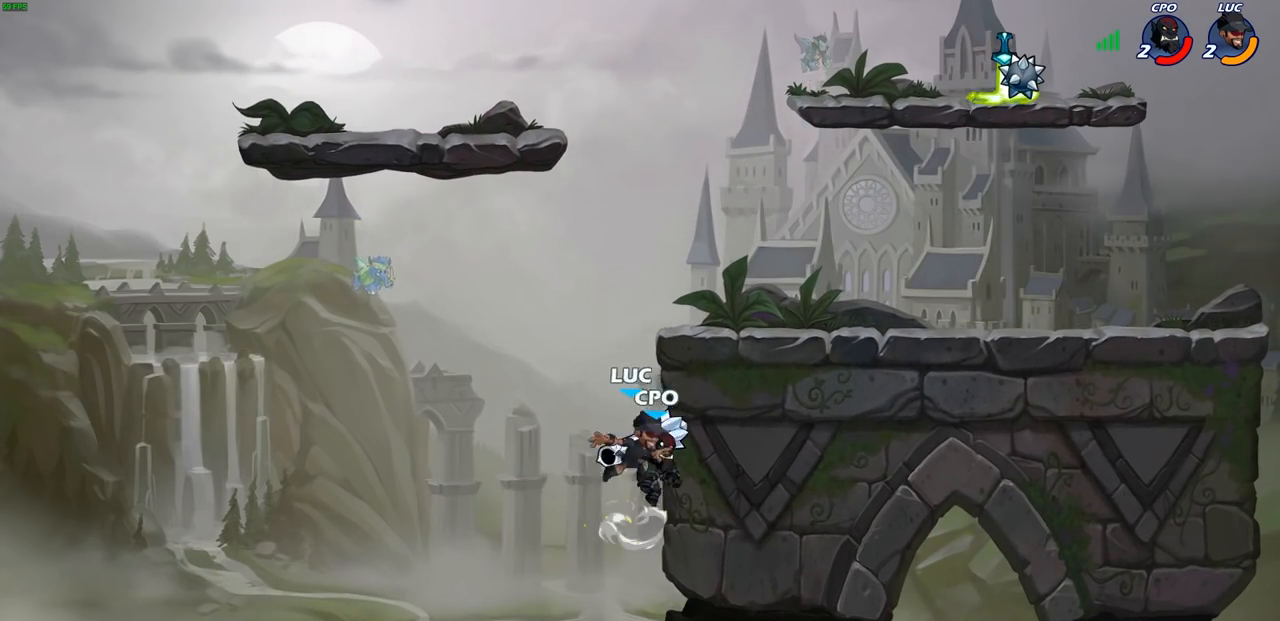
{"buttons": [], "left_stick": "center", "right_stick": "center", "events": [[67, "R2", "up"], [100, "CROSS", "down"], [100, "left_stick", "up-left"], [250, "CROSS", "up"], [283, "left_stick", "down-right"], [317, "SQUARE", "down"], [400, "SQUARE", "up"], [417, "left_stick", "center"]]}
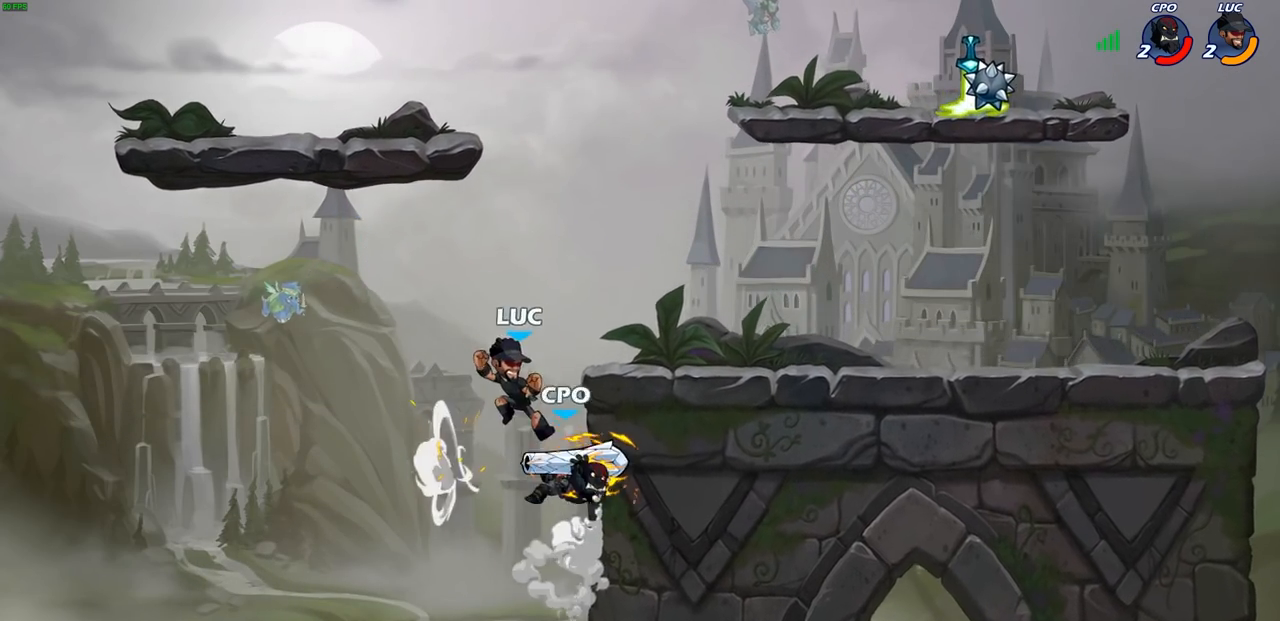
{"buttons": ["CROSS"], "left_stick": "down-left", "right_stick": "center", "events": [[350, "left_stick", "up-left"], [400, "left_stick", "left"], [483, "CROSS", "down"], [500, "left_stick", "down-left"]]}
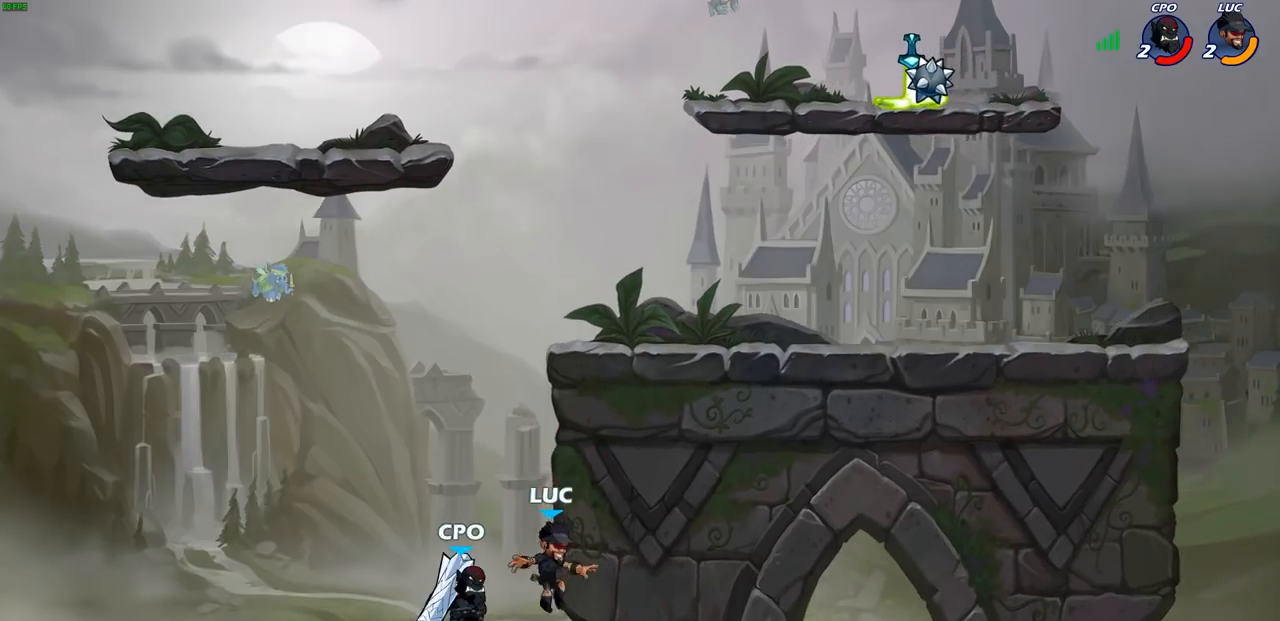
{"buttons": [], "left_stick": "center", "right_stick": "center", "events": [[83, "SQUARE", "down"], [100, "CROSS", "up"], [150, "SQUARE", "up"], [250, "left_stick", "center"]]}
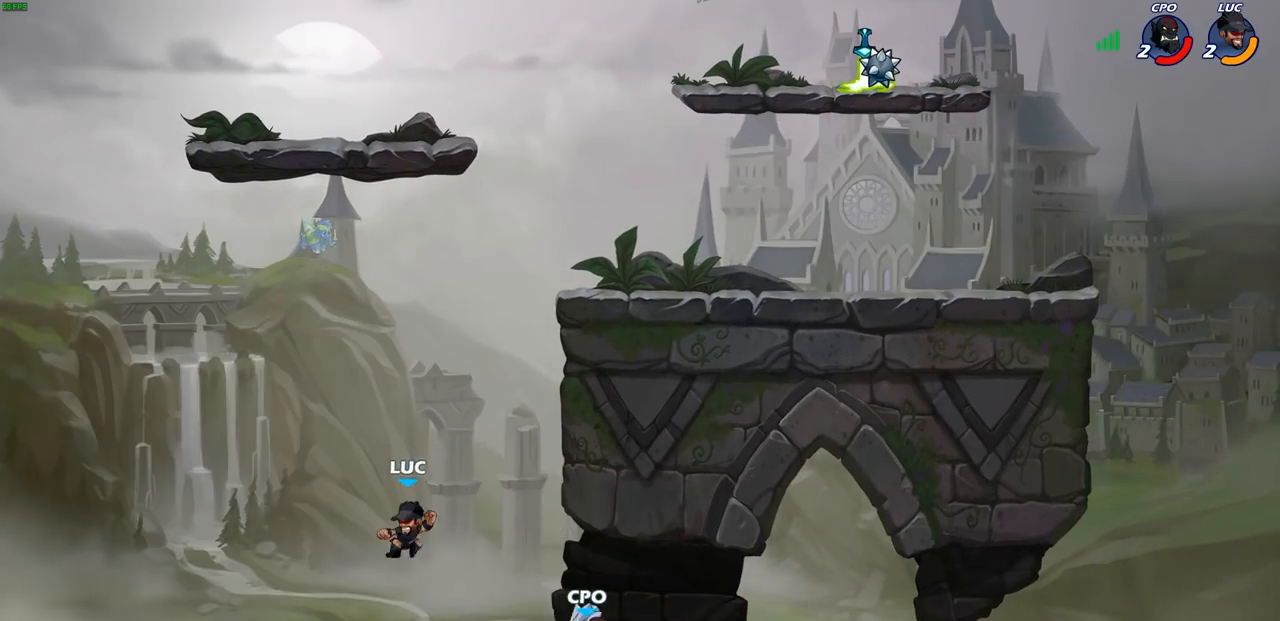
{"buttons": [], "left_stick": "center", "right_stick": "center", "events": [[133, "left_stick", "right"], [267, "CROSS", "down"], [333, "CIRCLE", "down"], [333, "left_stick", "center"], [367, "CROSS", "up"], [467, "CIRCLE", "up"]]}
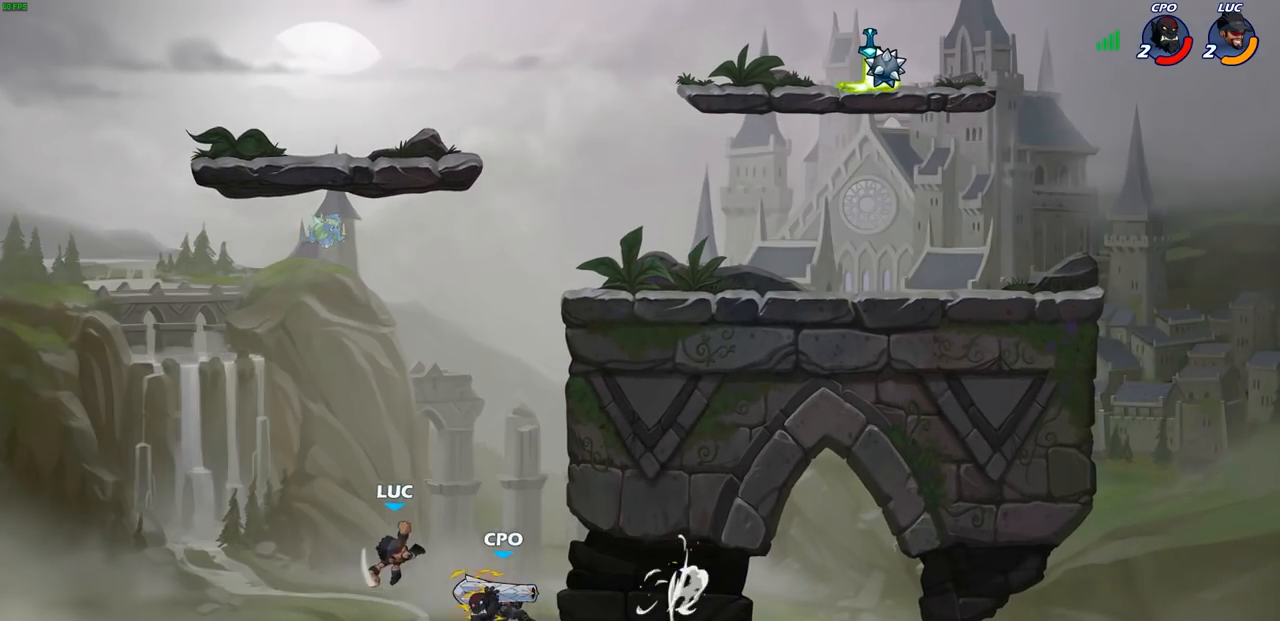
{"buttons": [], "left_stick": "right", "right_stick": "center", "events": [[50, "left_stick", "right"]]}
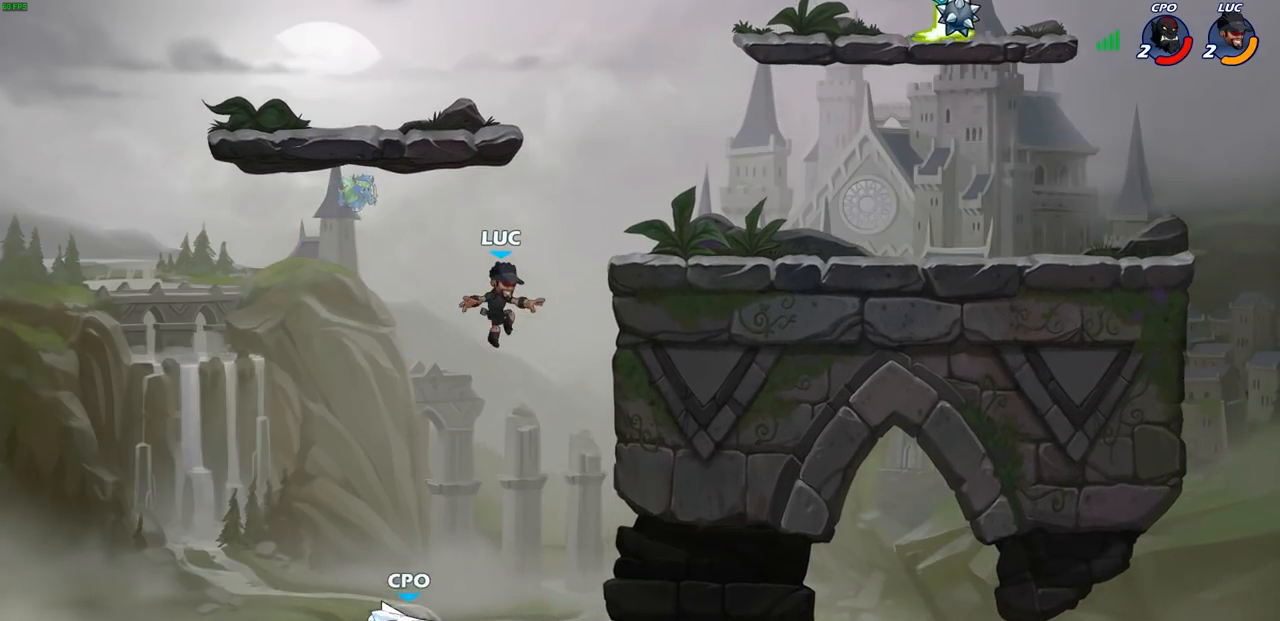
{"buttons": ["CROSS"], "left_stick": "up-right", "right_stick": "center", "events": [[283, "left_stick", "up-left"], [400, "CROSS", "down"], [450, "left_stick", "up-right"]]}